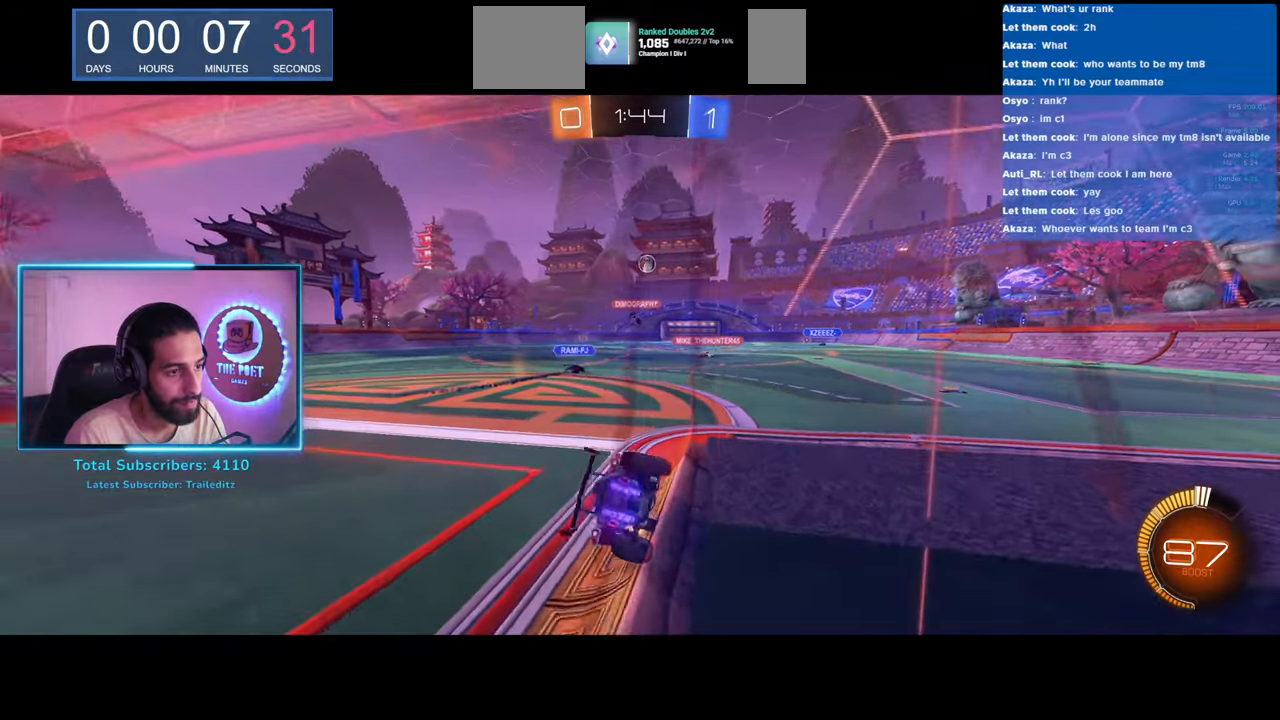
Gameplay with keyboard and mouse; each line is a JSON object with the keys and mouse buttons held at the frame after it. "events" lists presses ("down") and releases ("up") of "a", "ctrl", "d", "e", "q", "s", "shift", "space", "w", "mouse_left", "mouse_wheel", "mouse_right", "mouse_mb4" and "mouse_mb5" between this image and that frame as [ms after this image, input, new state], when the widget could be followed in between. "mouse_left", "mouse_wheel", "mouse_right", "mouse_mb4", "mouse_mb5" = the "left", "wheel", "right", "mb4", "mb5" buttons of the "mouse" list. No other keys are recorded. "wheel" means that the mouse wheel is clicked or scrolled. Mouse movement is not recorded.
{"keys": ["w"], "mouse": [], "events": []}
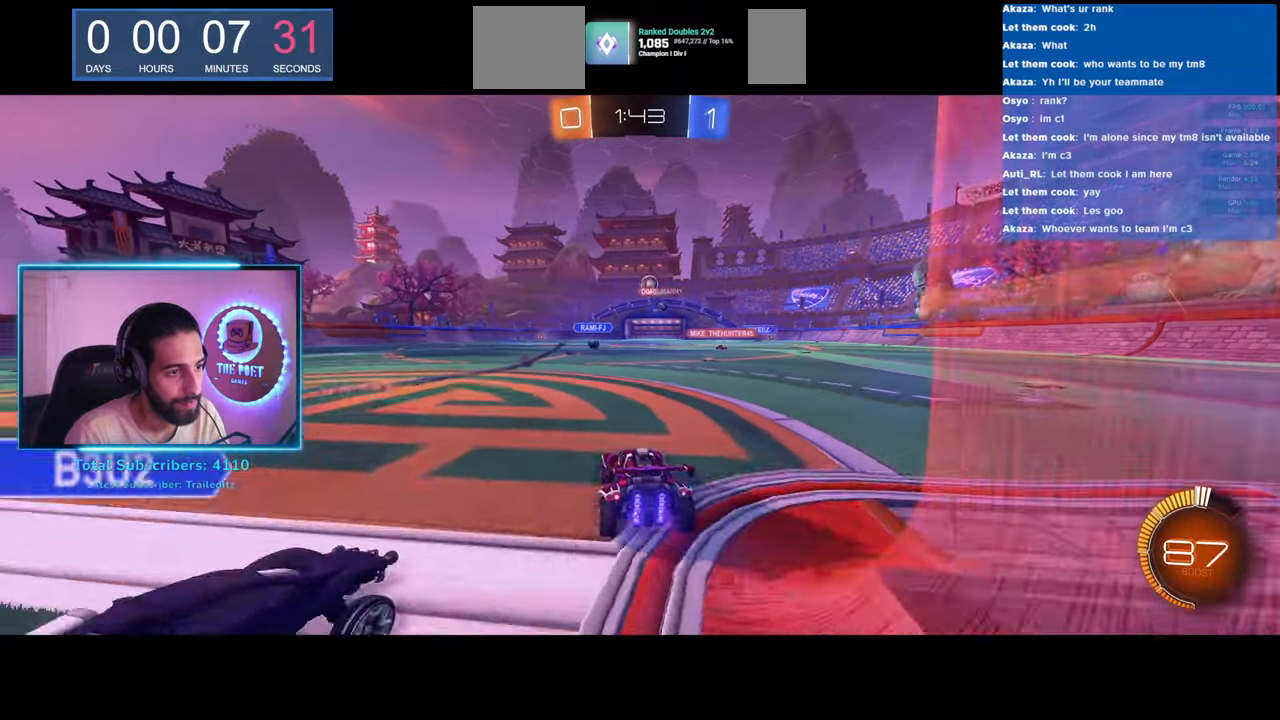
{"keys": ["w"], "mouse": [], "events": []}
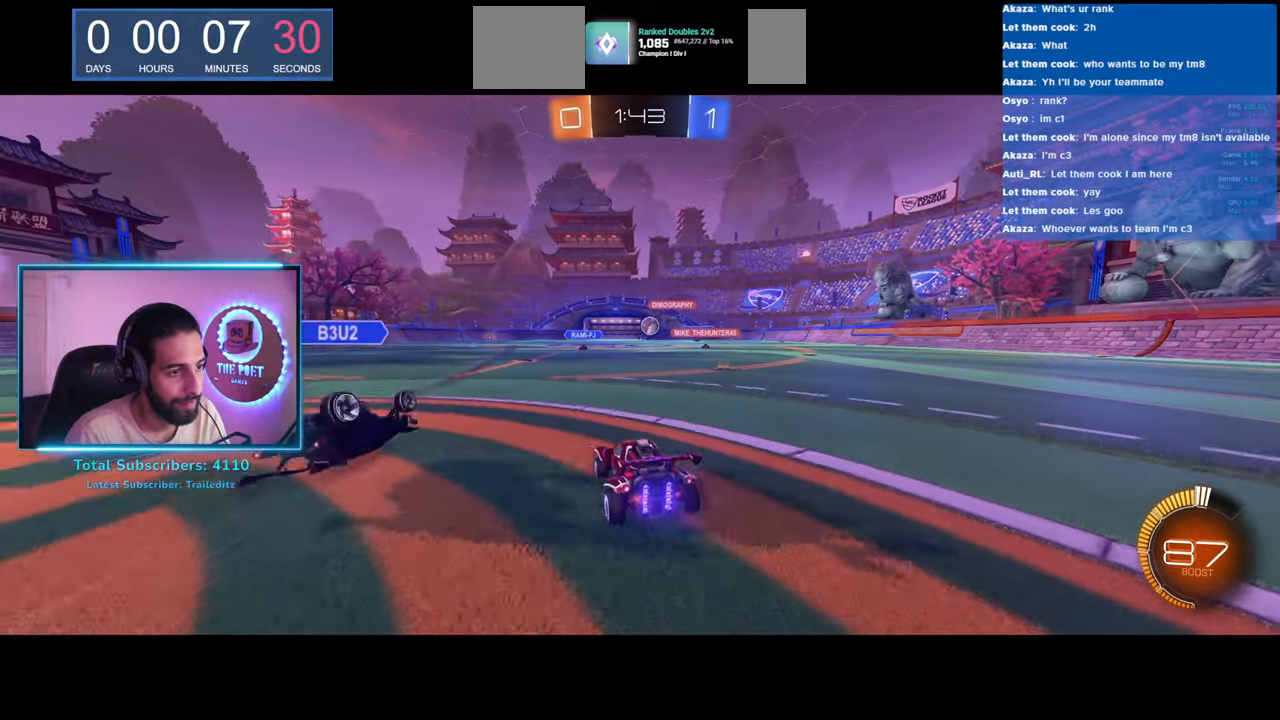
{"keys": ["d", "w"], "mouse": [], "events": [[283, "d", "down"]]}
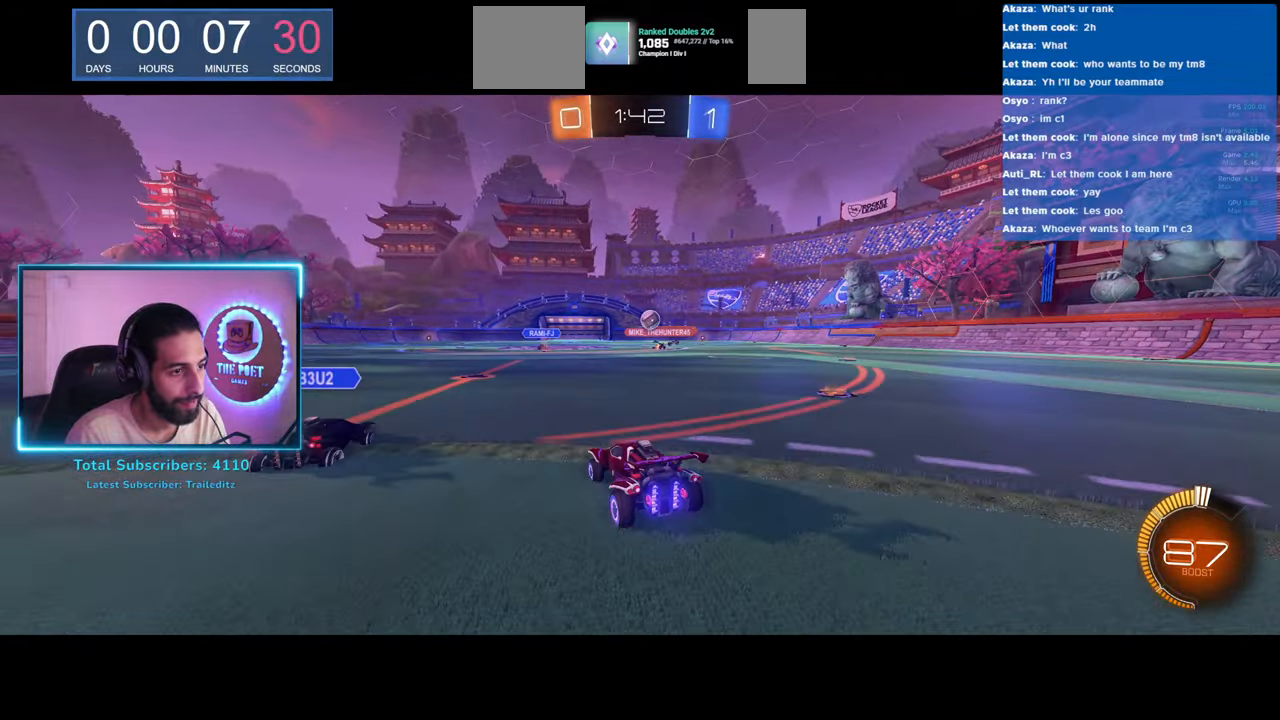
{"keys": ["w"], "mouse": [], "events": [[50, "d", "up"]]}
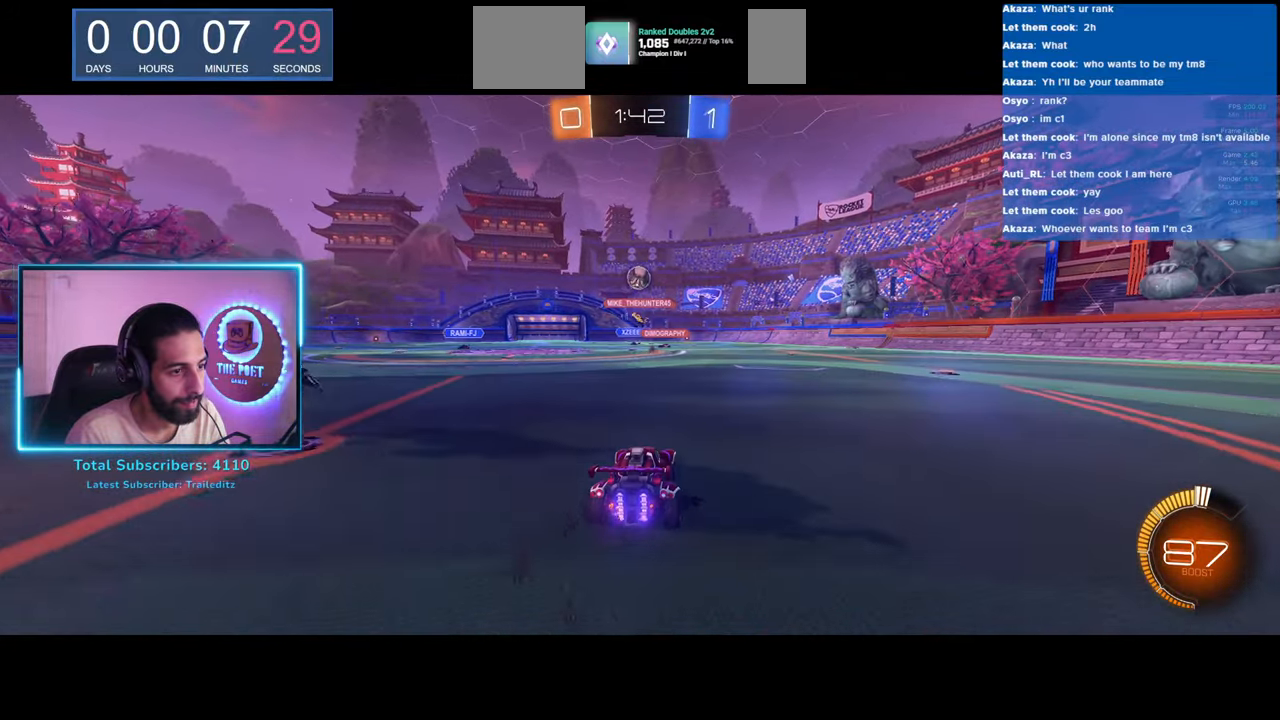
{"keys": ["s"], "mouse": ["right"], "events": [[150, "a", "down"], [200, "mouse_left", "down"], [267, "a", "up"], [333, "mouse_left", "up"], [350, "w", "up"], [450, "mouse_right", "down"], [500, "s", "down"]]}
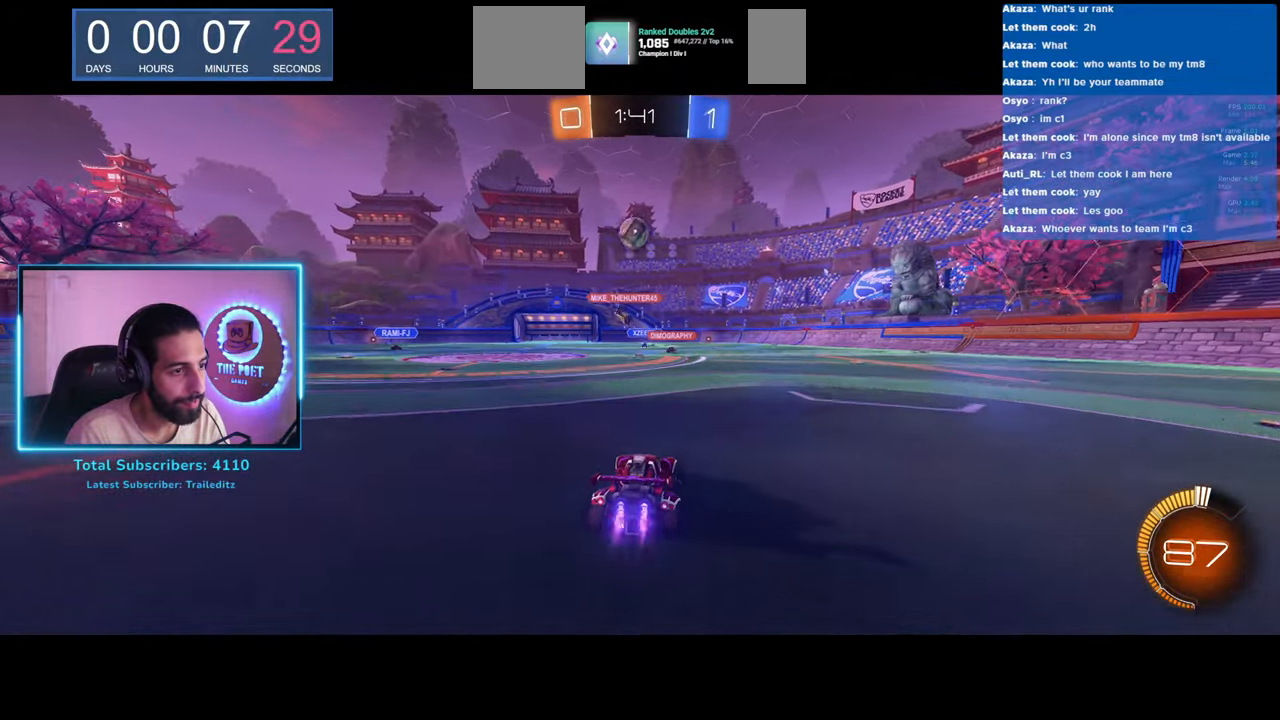
{"keys": ["a"], "mouse": ["left"], "events": [[167, "mouse_left", "down"], [183, "mouse_right", "up"], [217, "d", "down"], [250, "s", "up"], [350, "d", "up"], [400, "a", "down"]]}
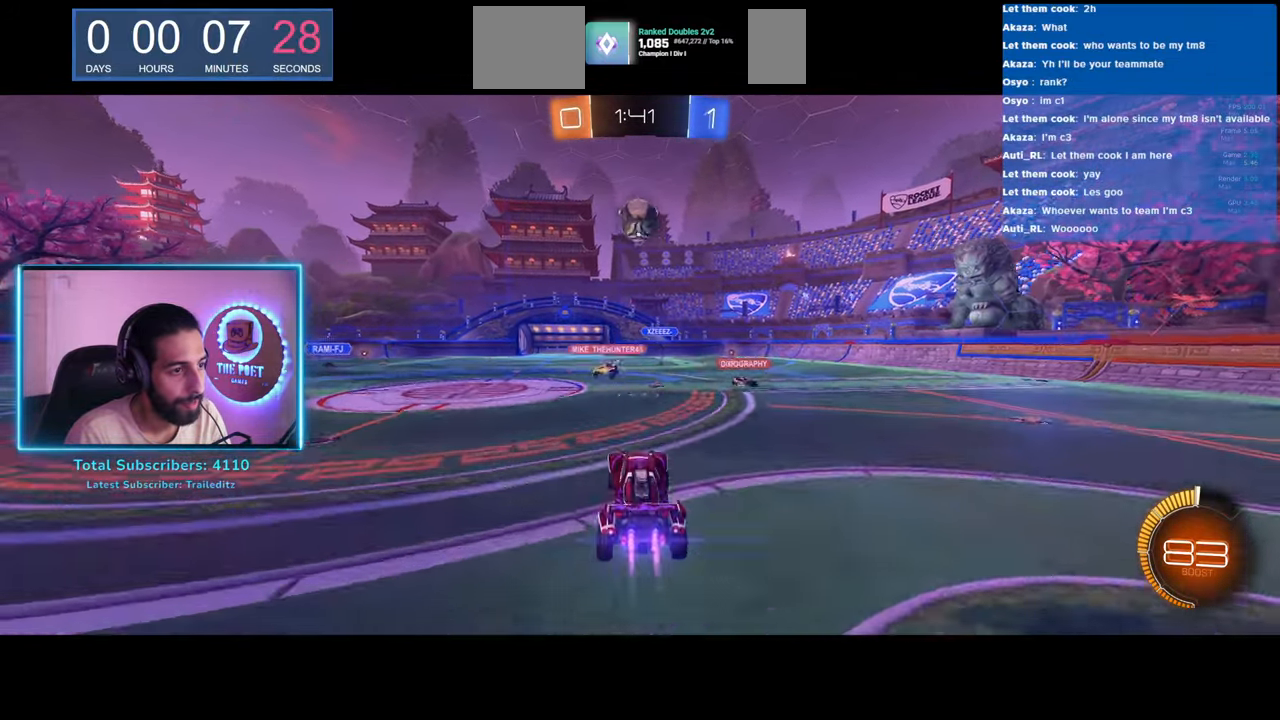
{"keys": ["w"], "mouse": ["right"], "events": [[50, "a", "up"], [167, "w", "down"], [217, "a", "down"], [350, "a", "up"], [367, "mouse_right", "down"], [500, "mouse_left", "up"]]}
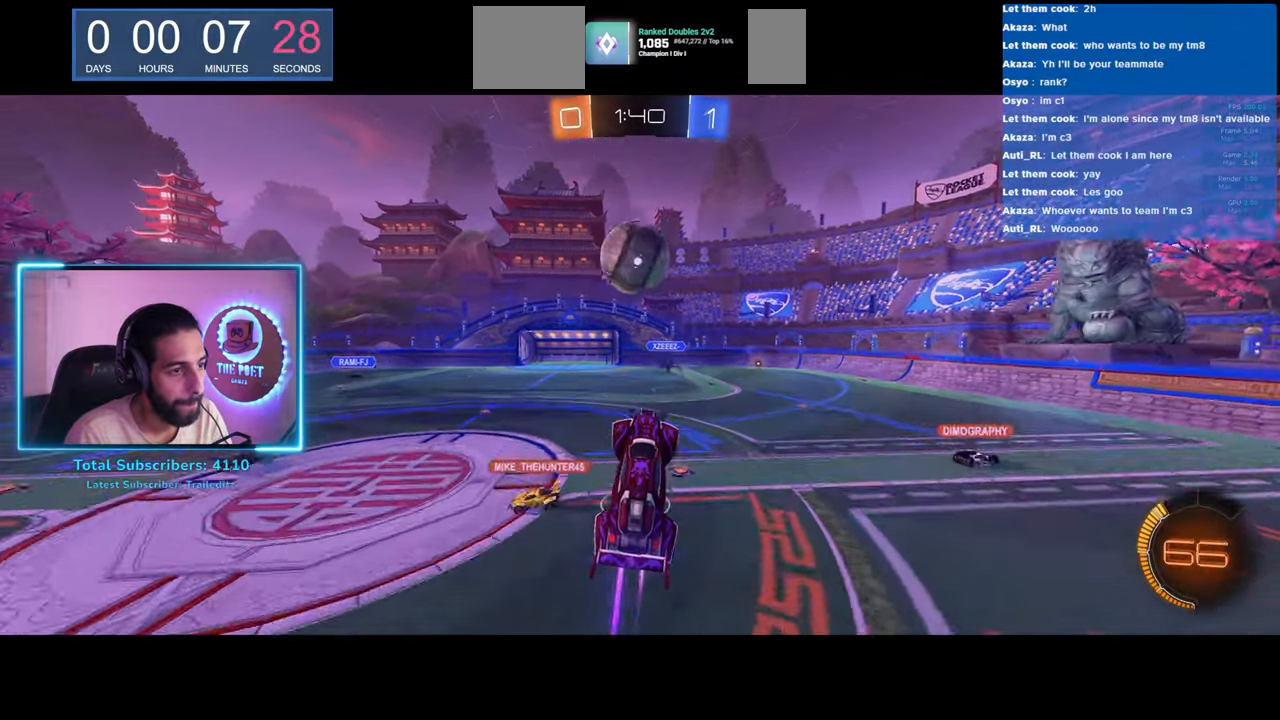
{"keys": [], "mouse": [], "events": [[67, "mouse_right", "up"], [233, "w", "up"]]}
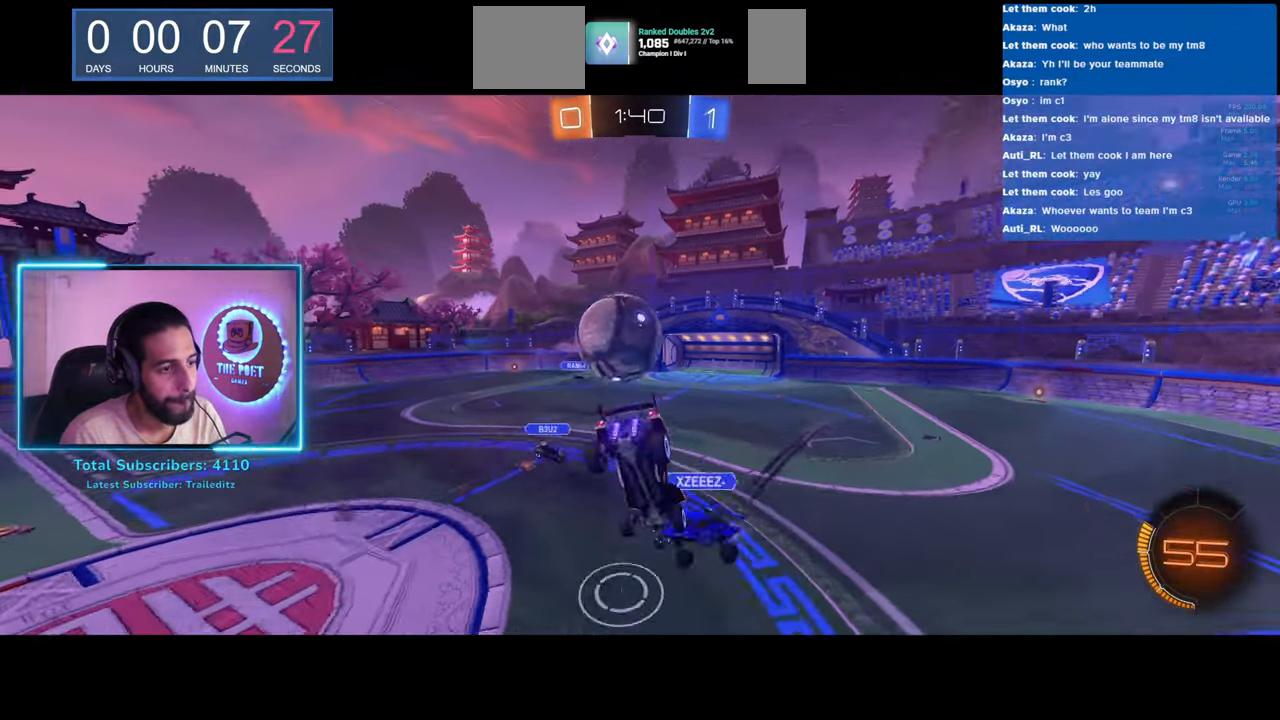
{"keys": [], "mouse": [], "events": []}
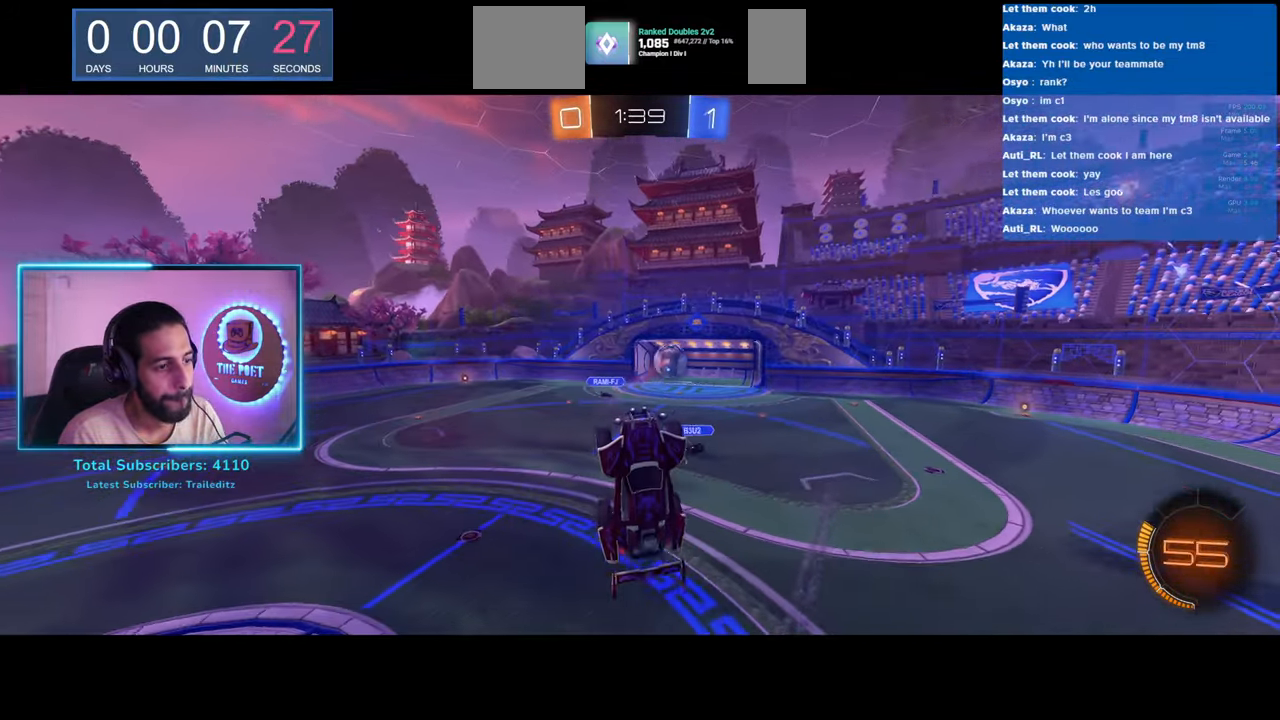
{"keys": [], "mouse": [], "events": []}
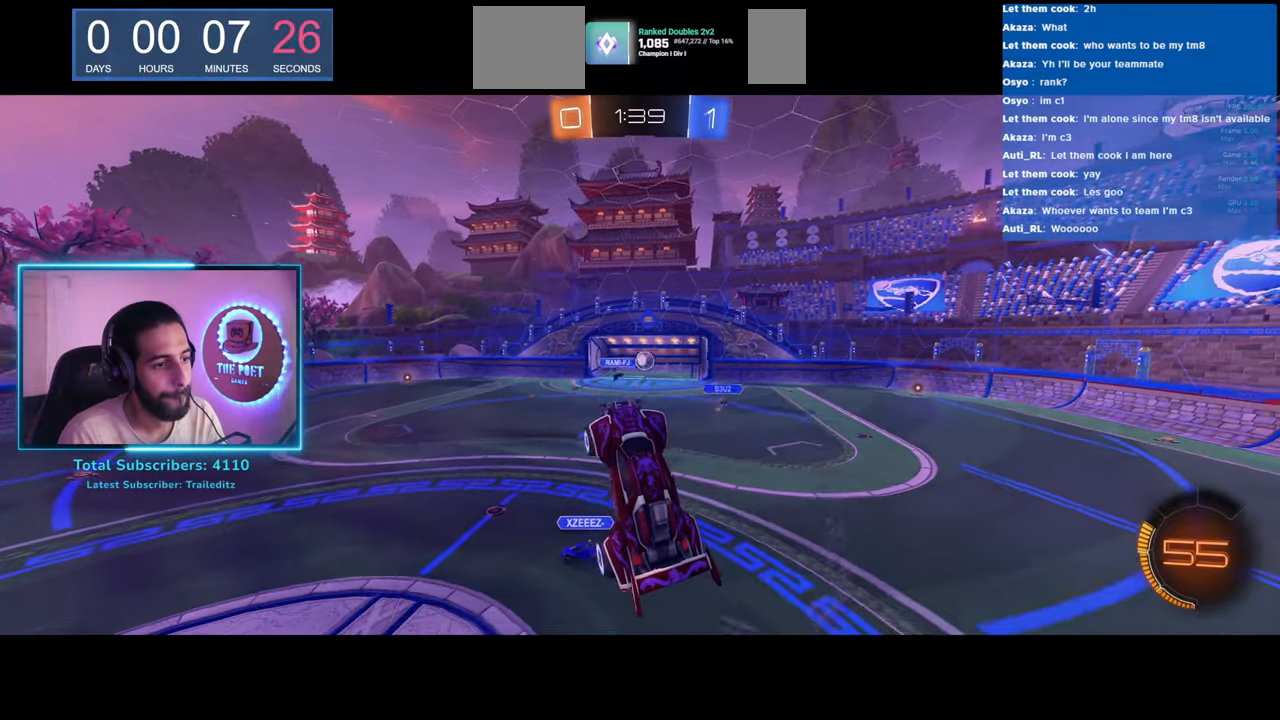
{"keys": ["a", "w"], "mouse": [], "events": [[283, "a", "down"], [317, "w", "down"]]}
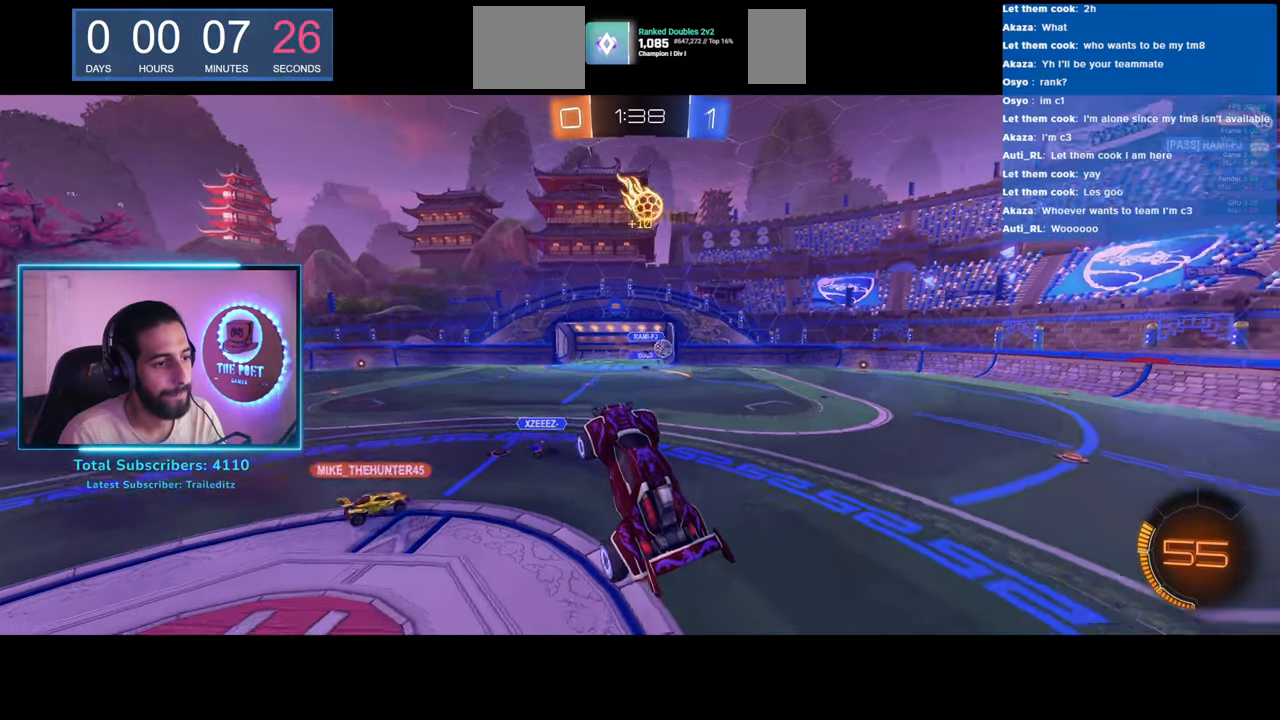
{"keys": ["w"], "mouse": [], "events": [[133, "a", "up"], [250, "a", "down"], [383, "a", "up"]]}
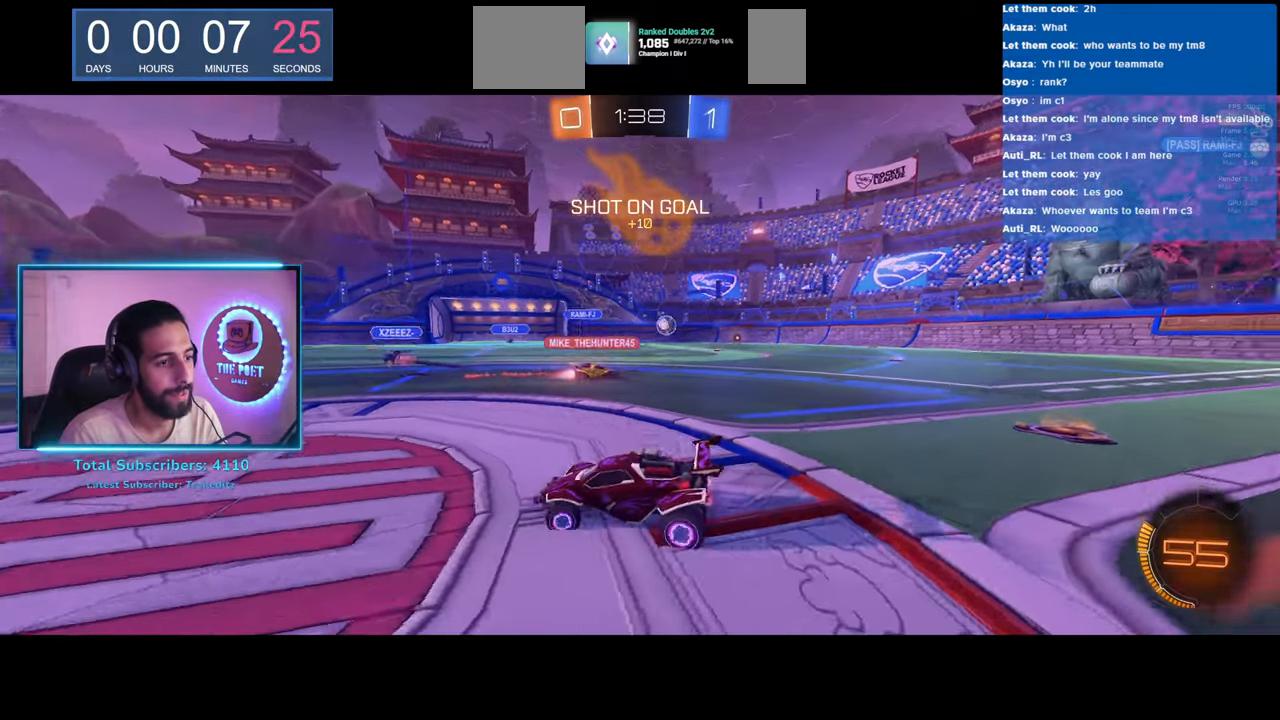
{"keys": ["w"], "mouse": [], "events": []}
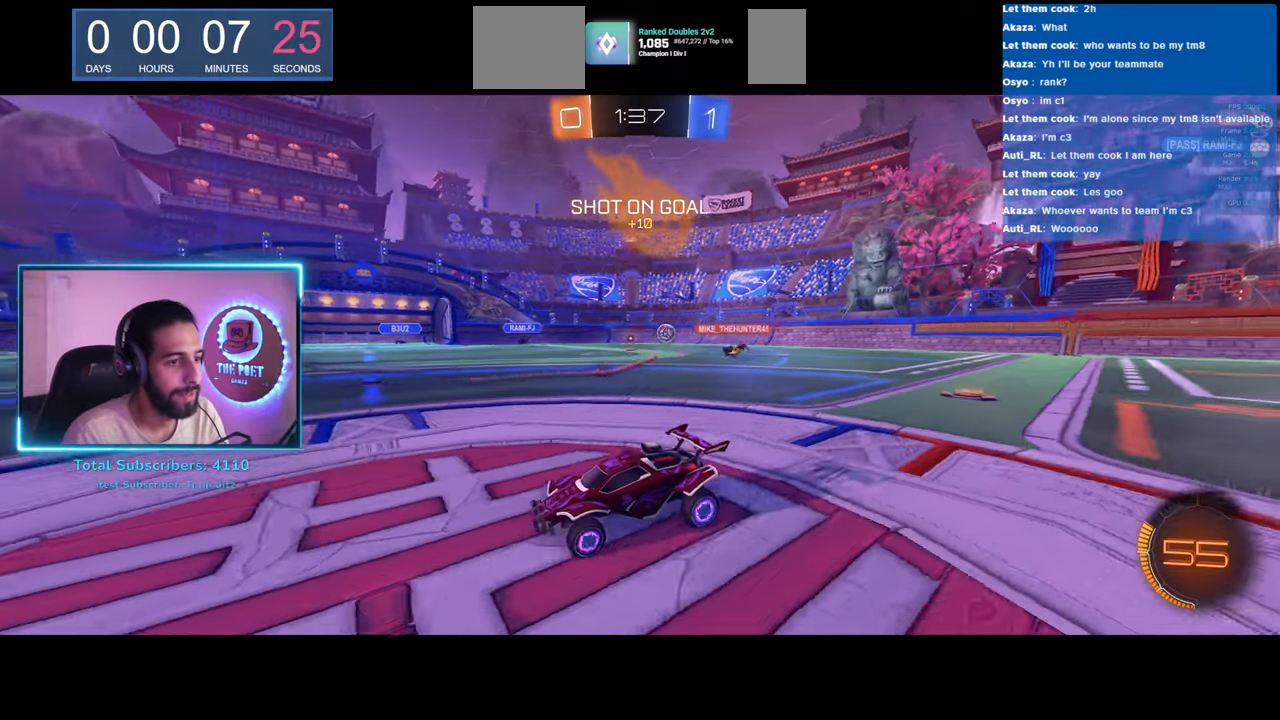
{"keys": ["w"], "mouse": [], "events": [[133, "d", "down"], [333, "d", "up"]]}
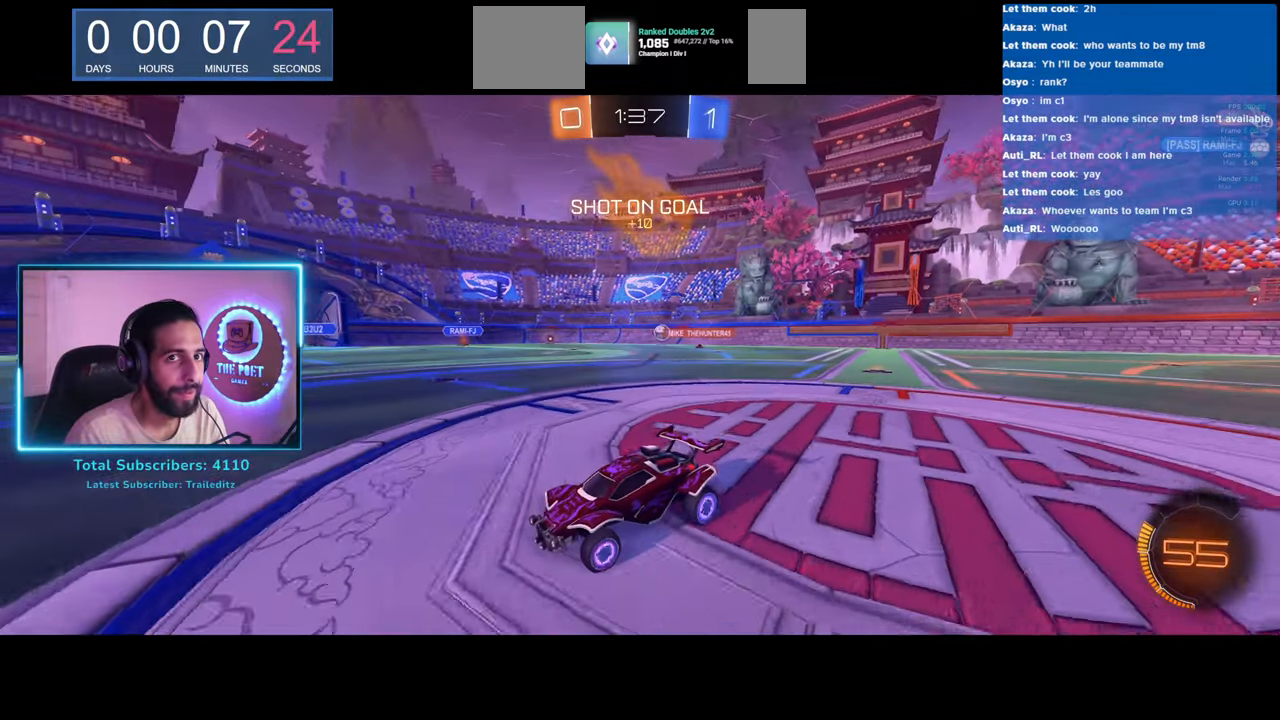
{"keys": ["d", "w"], "mouse": [], "events": [[433, "d", "down"]]}
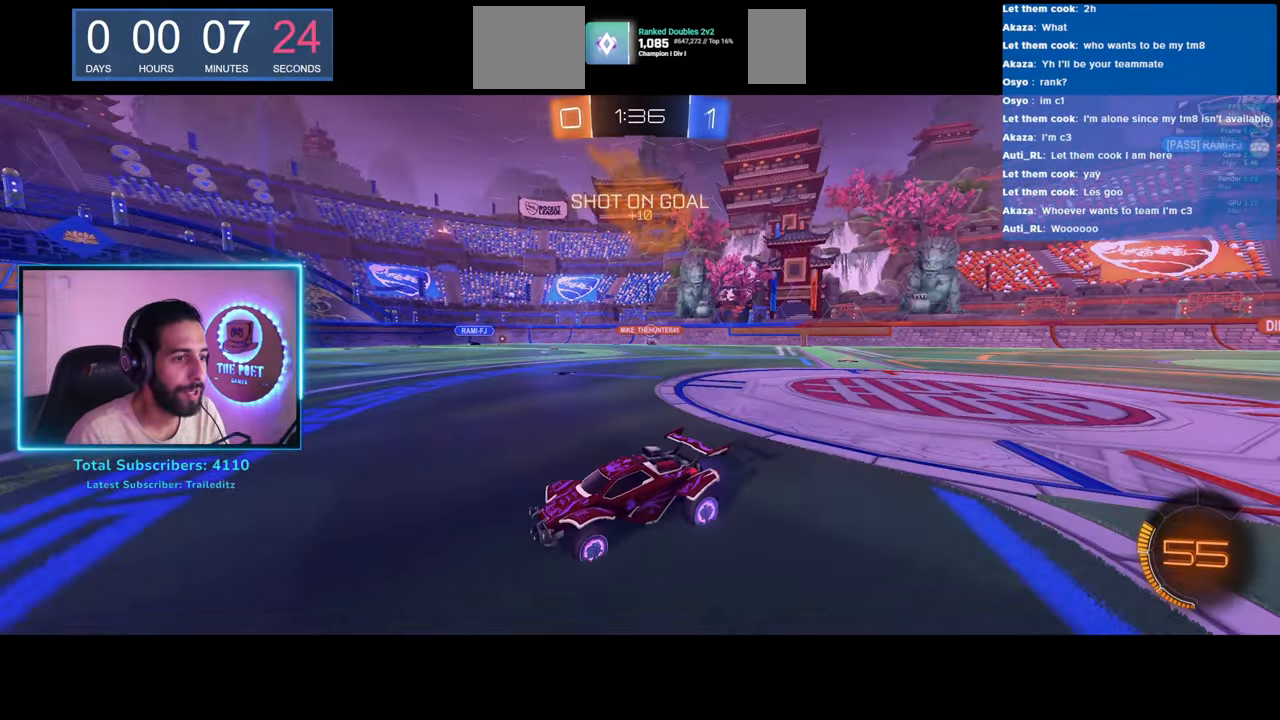
{"keys": ["d", "w"], "mouse": [], "events": [[167, "d", "up"], [267, "a", "down"], [433, "a", "up"], [467, "d", "down"]]}
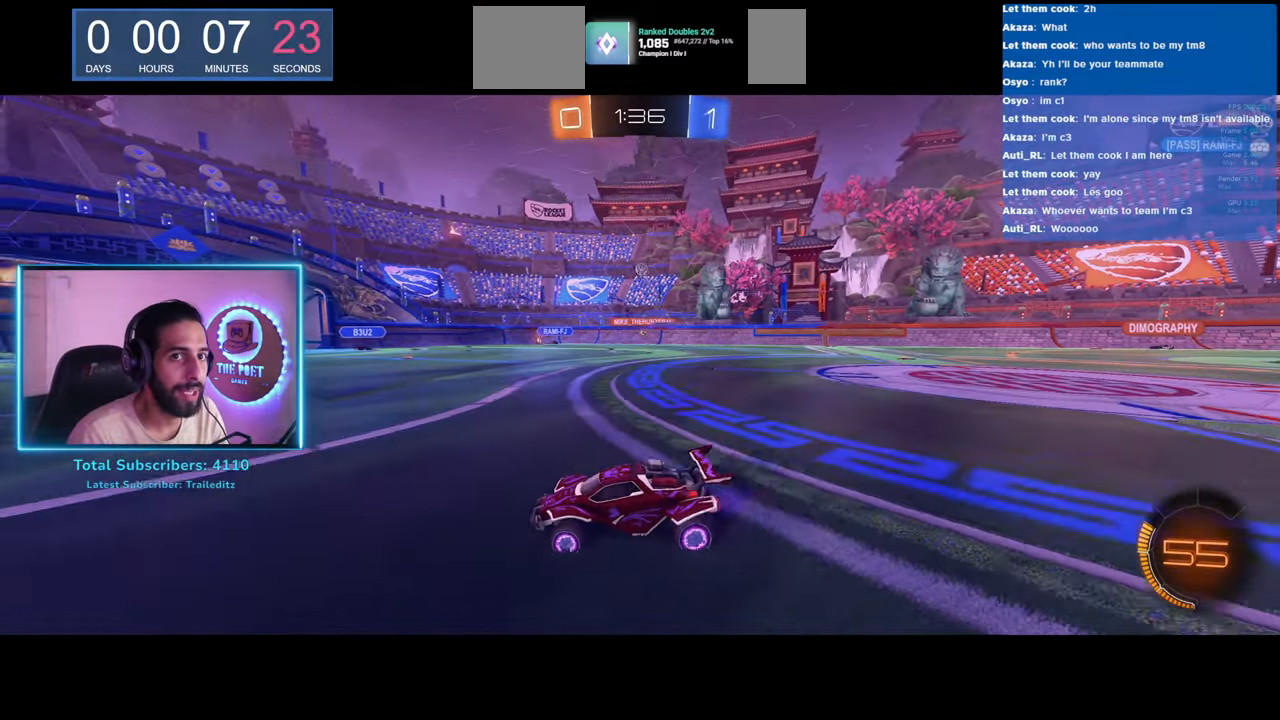
{"keys": ["w"], "mouse": [], "events": [[133, "d", "up"]]}
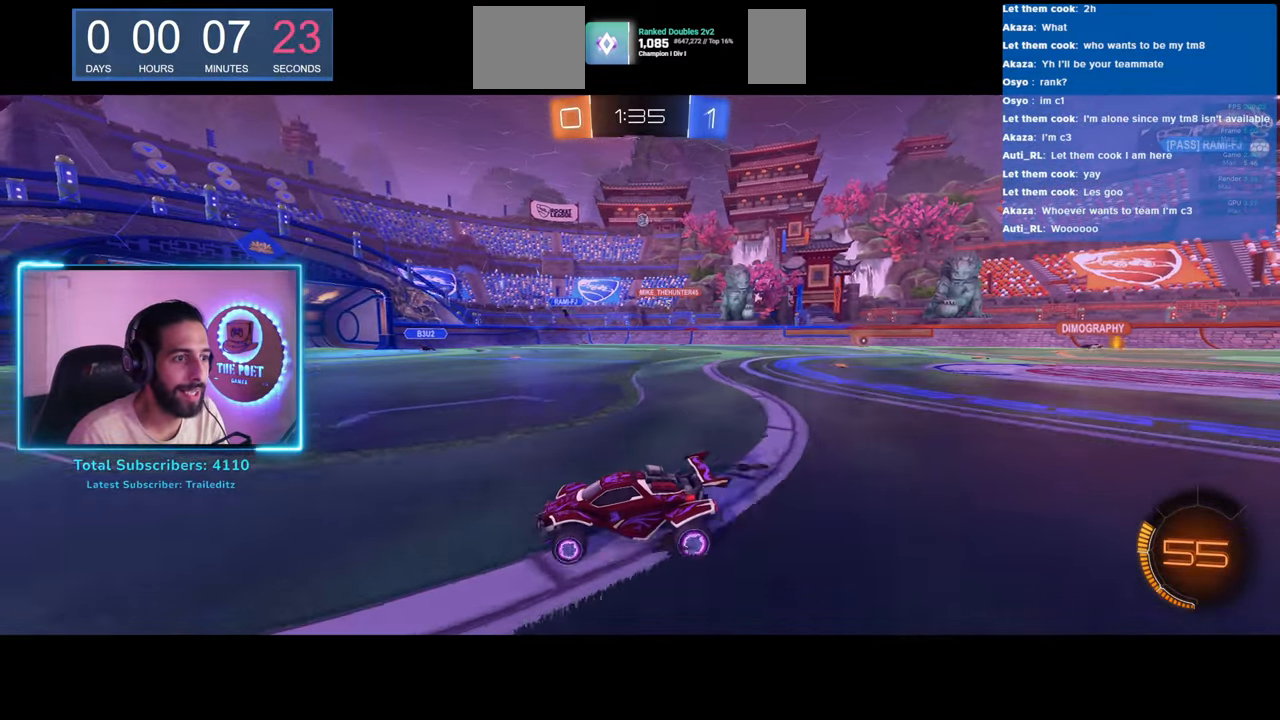
{"keys": ["d"], "mouse": [], "events": [[117, "d", "down"], [367, "w", "up"]]}
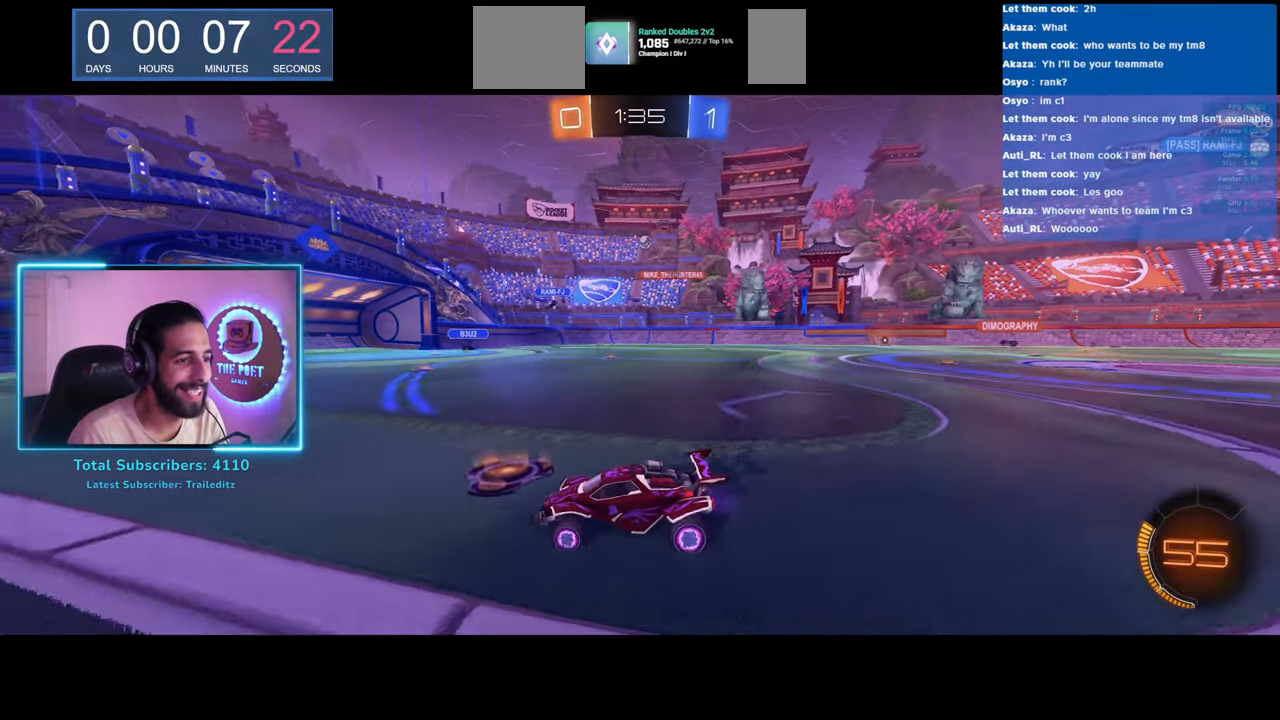
{"keys": ["d", "w"], "mouse": [], "events": [[500, "w", "down"]]}
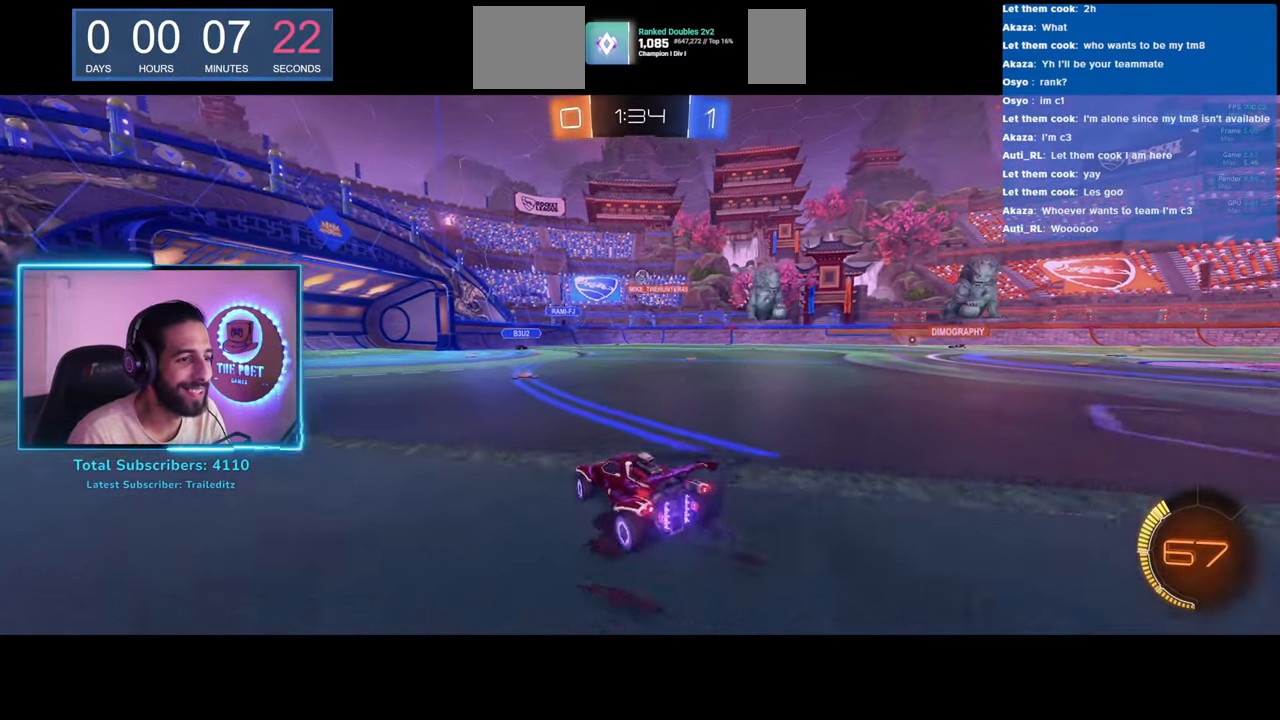
{"keys": ["d", "w"], "mouse": [], "events": []}
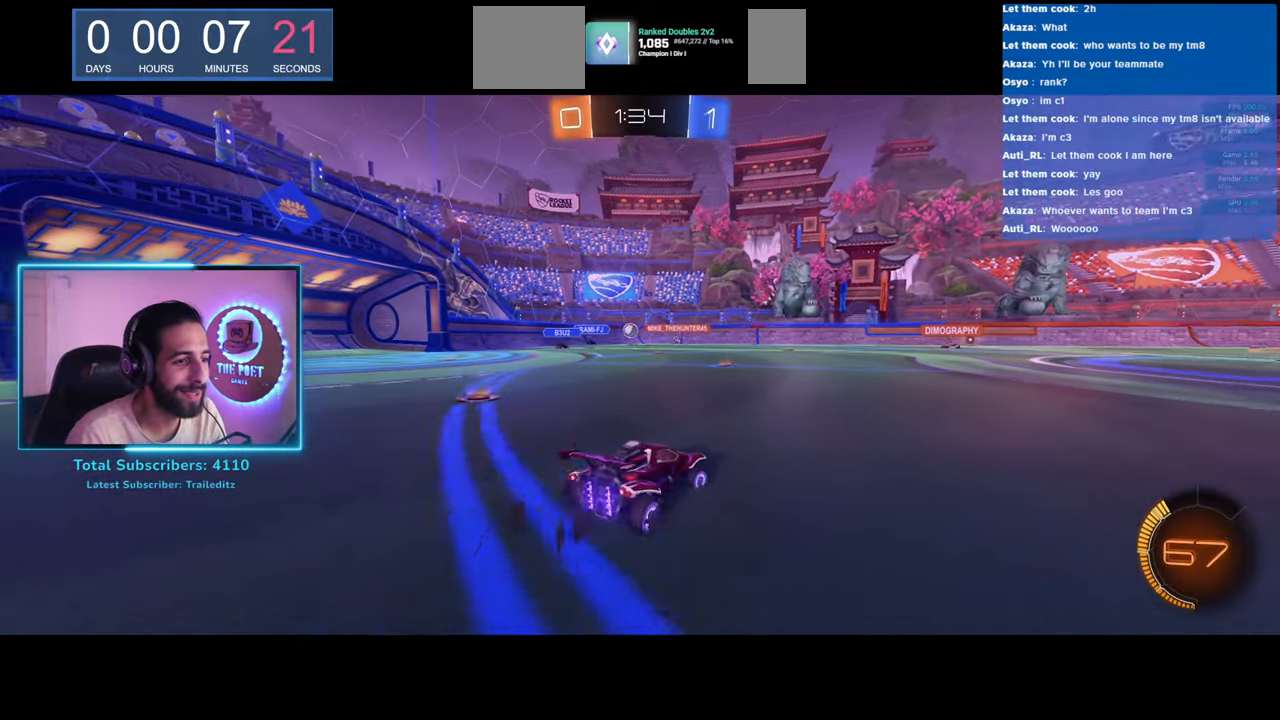
{"keys": ["w"], "mouse": ["right"], "events": [[150, "d", "up"], [250, "mouse_left", "down"], [317, "mouse_right", "down"], [383, "mouse_left", "up"], [417, "mouse_right", "up"], [483, "mouse_right", "down"]]}
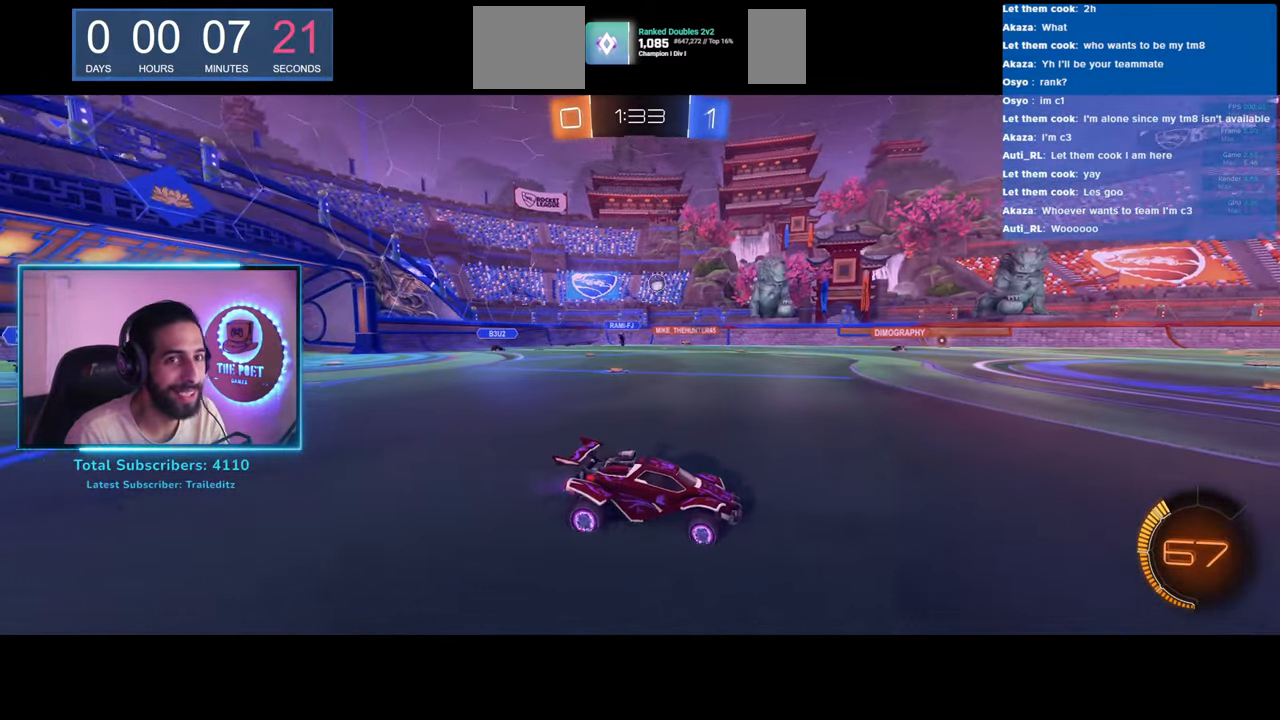
{"keys": ["w"], "mouse": [], "events": [[83, "mouse_right", "up"]]}
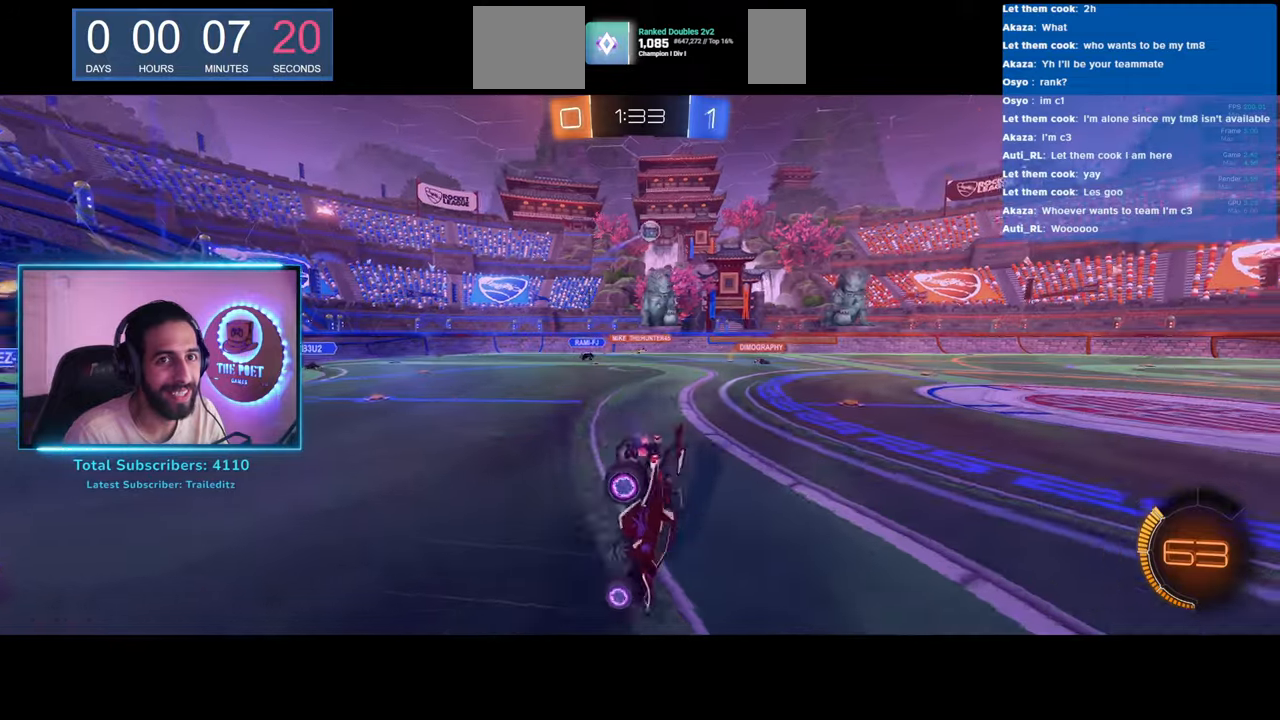
{"keys": ["w"], "mouse": [], "events": []}
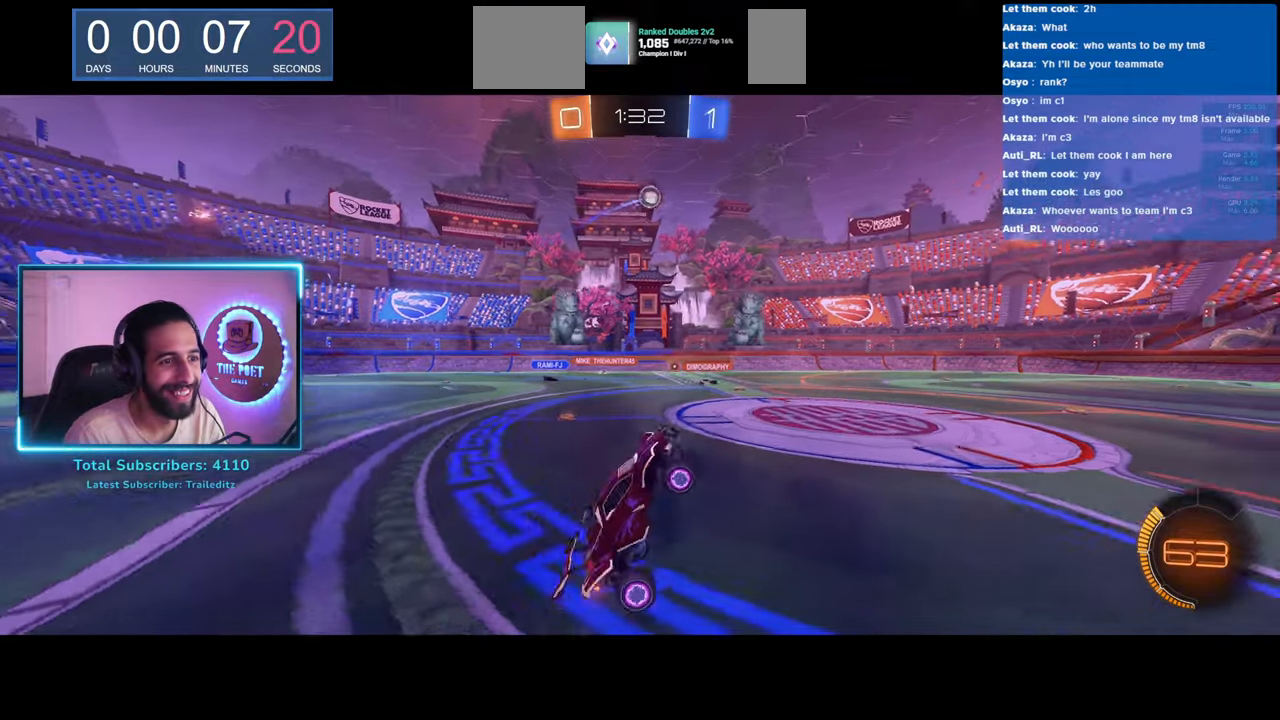
{"keys": ["w"], "mouse": [], "events": [[250, "mouse_left", "down"], [367, "mouse_left", "up"], [400, "mouse_right", "down"], [500, "mouse_right", "up"]]}
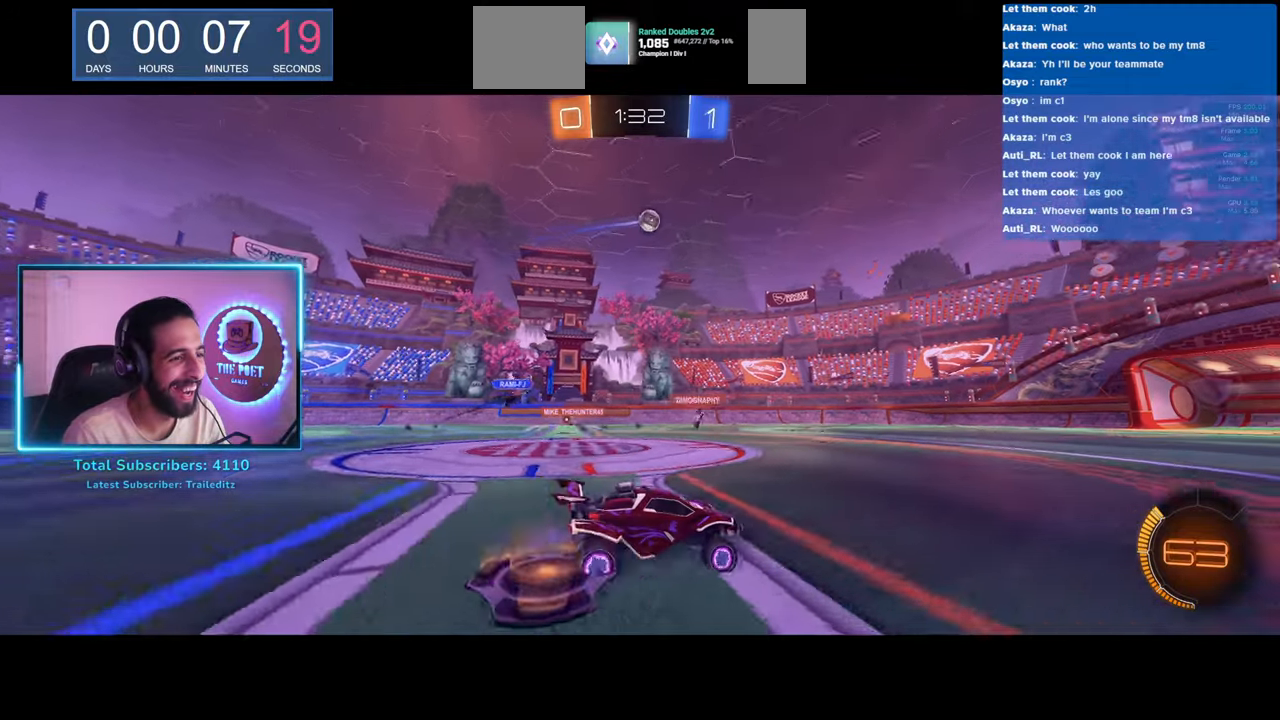
{"keys": ["e"], "mouse": [], "events": [[67, "e", "down"], [67, "mouse_right", "down"], [150, "mouse_right", "up"], [233, "w", "up"]]}
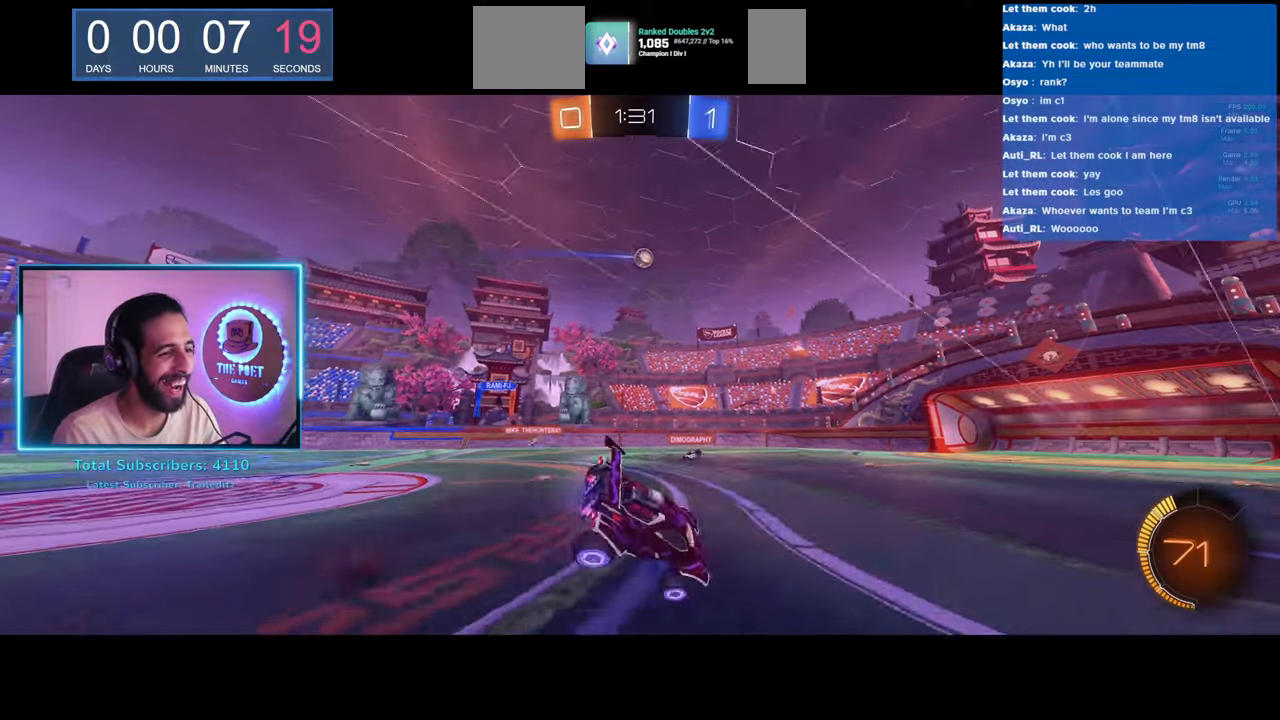
{"keys": ["a"], "mouse": [], "events": [[33, "e", "up"], [467, "a", "down"]]}
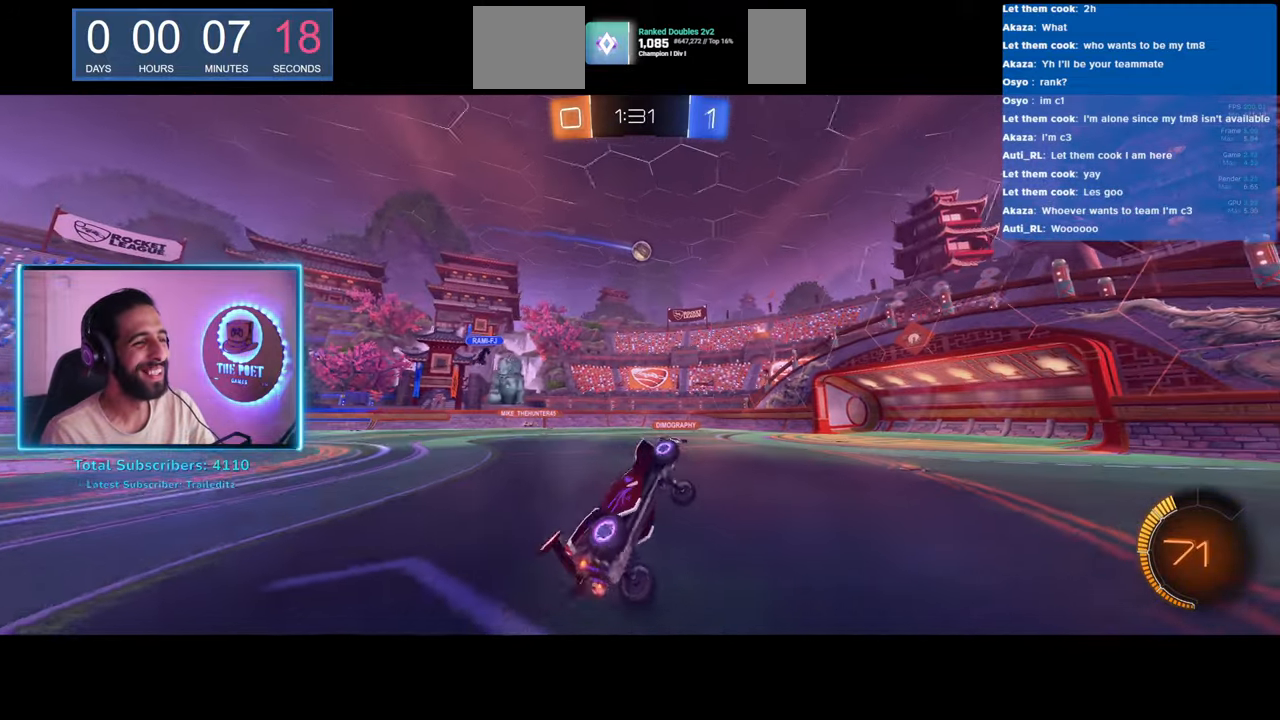
{"keys": ["a"], "mouse": [], "events": []}
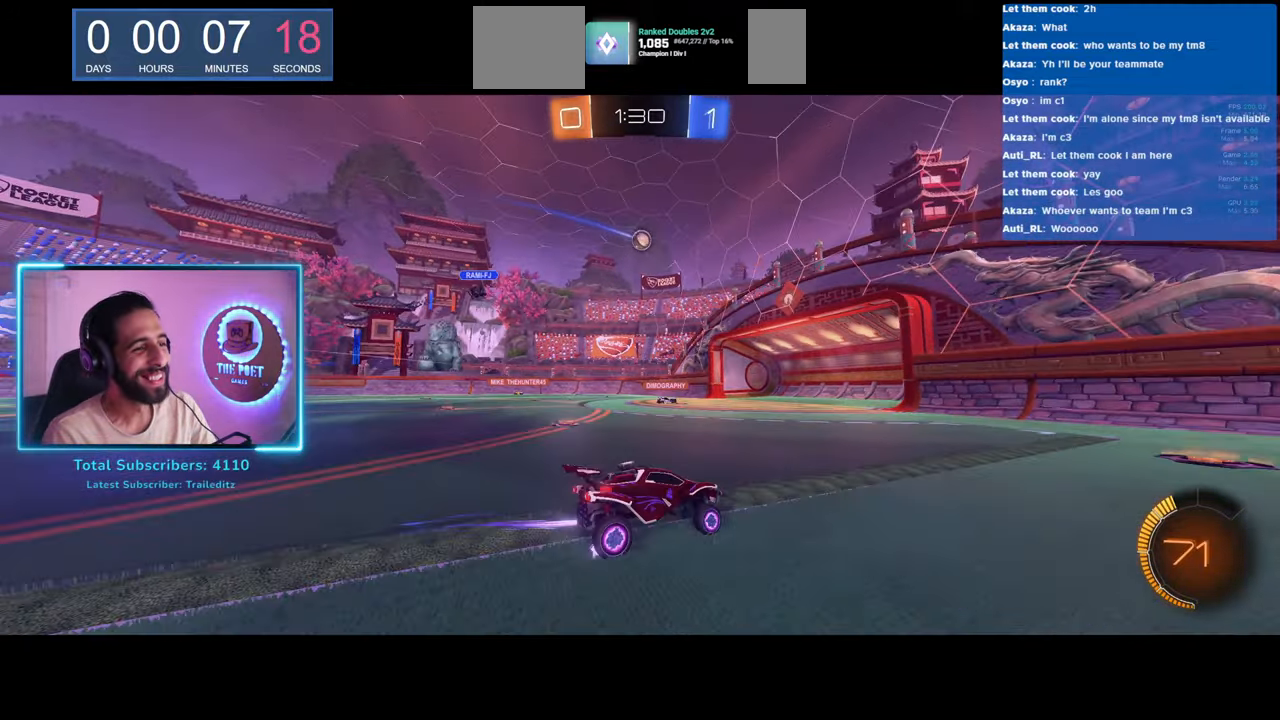
{"keys": ["w"], "mouse": [], "events": [[283, "w", "down"], [483, "a", "up"]]}
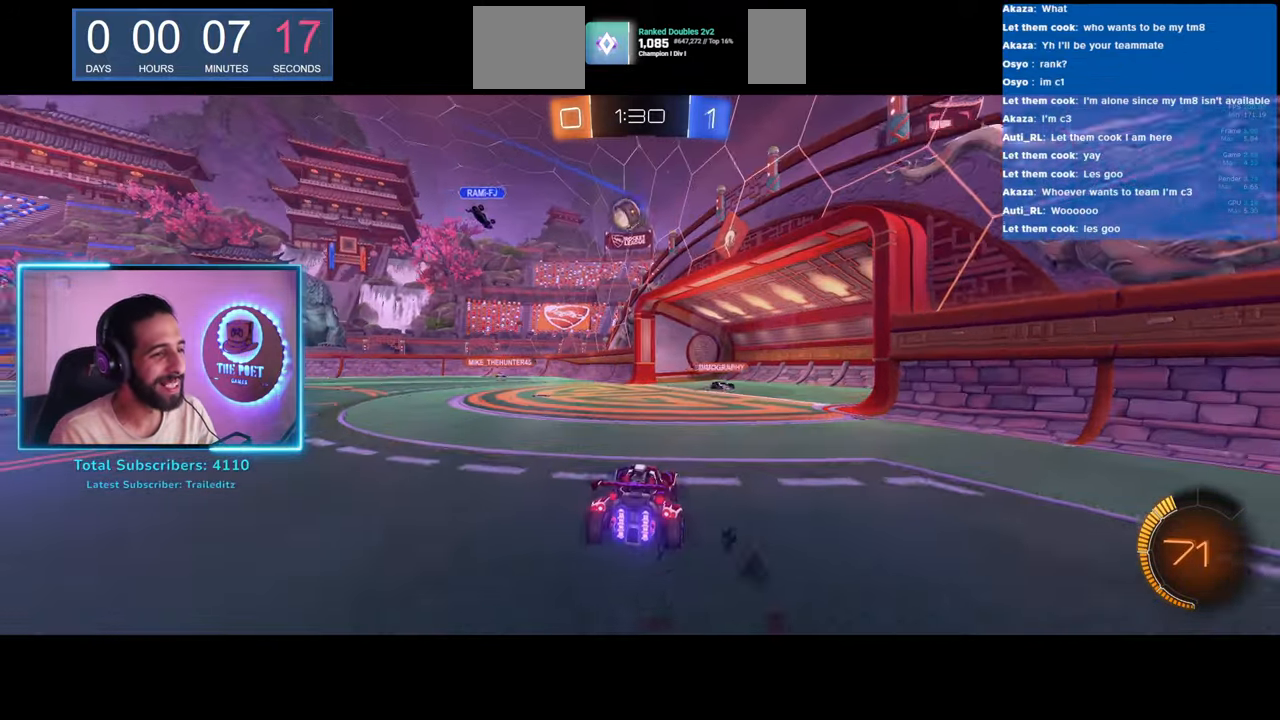
{"keys": ["d"], "mouse": [], "events": [[467, "d", "down"], [483, "w", "up"]]}
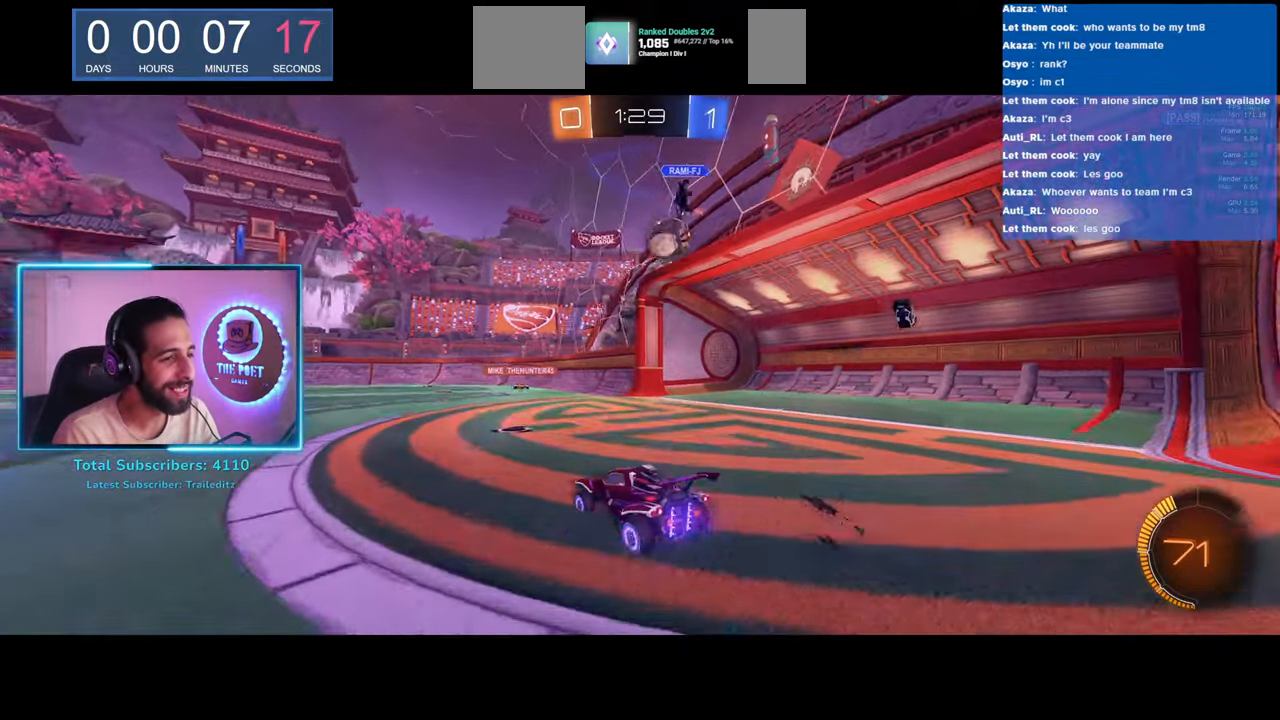
{"keys": ["s"], "mouse": [], "events": [[183, "s", "down"], [283, "d", "up"], [433, "s", "up"], [483, "s", "down"]]}